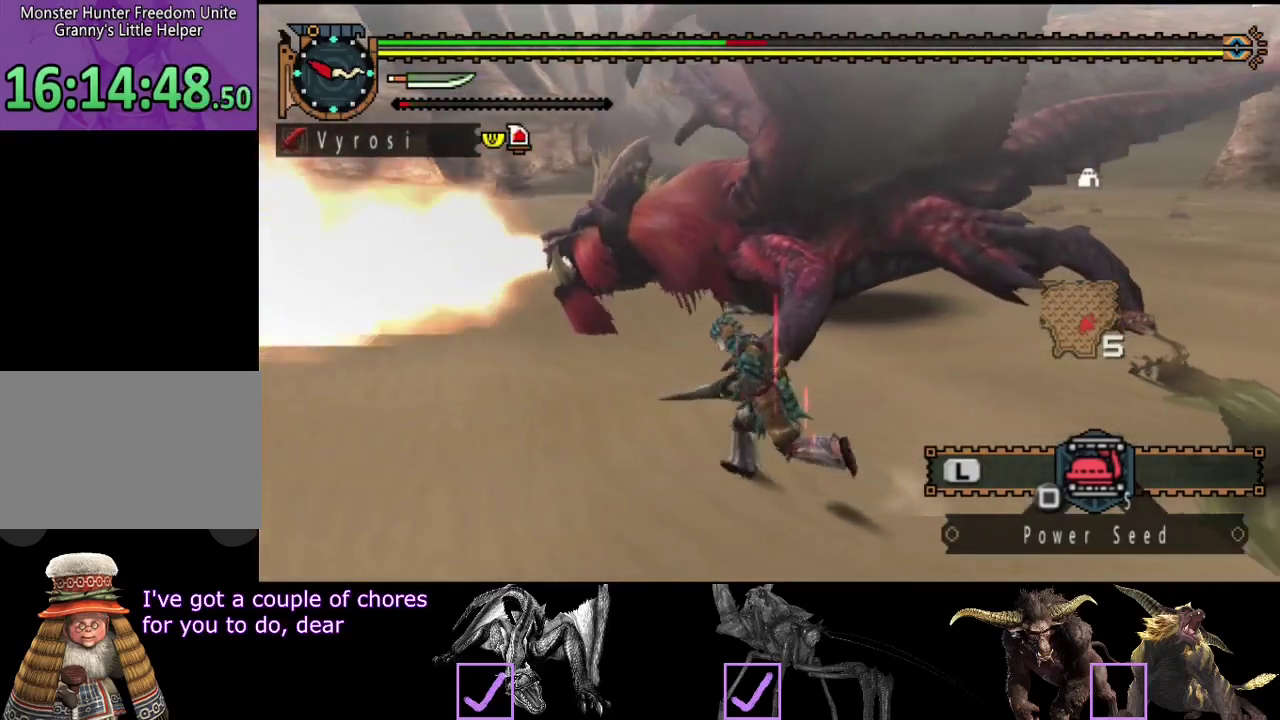
Gameplay with a controller (PlayStation layout); each line is a JSON object with the inputs held at the frame after it. "events" lists button and stick changes between this image and that frame as [ms after this image, input, new state], when the widget could be followed in between. Not read: L3 R3.
{"buttons": ["TRIANGLE"], "left_stick": "up", "right_stick": "center", "events": [[450, "TRIANGLE", "down"], [450, "left_stick", "up"]]}
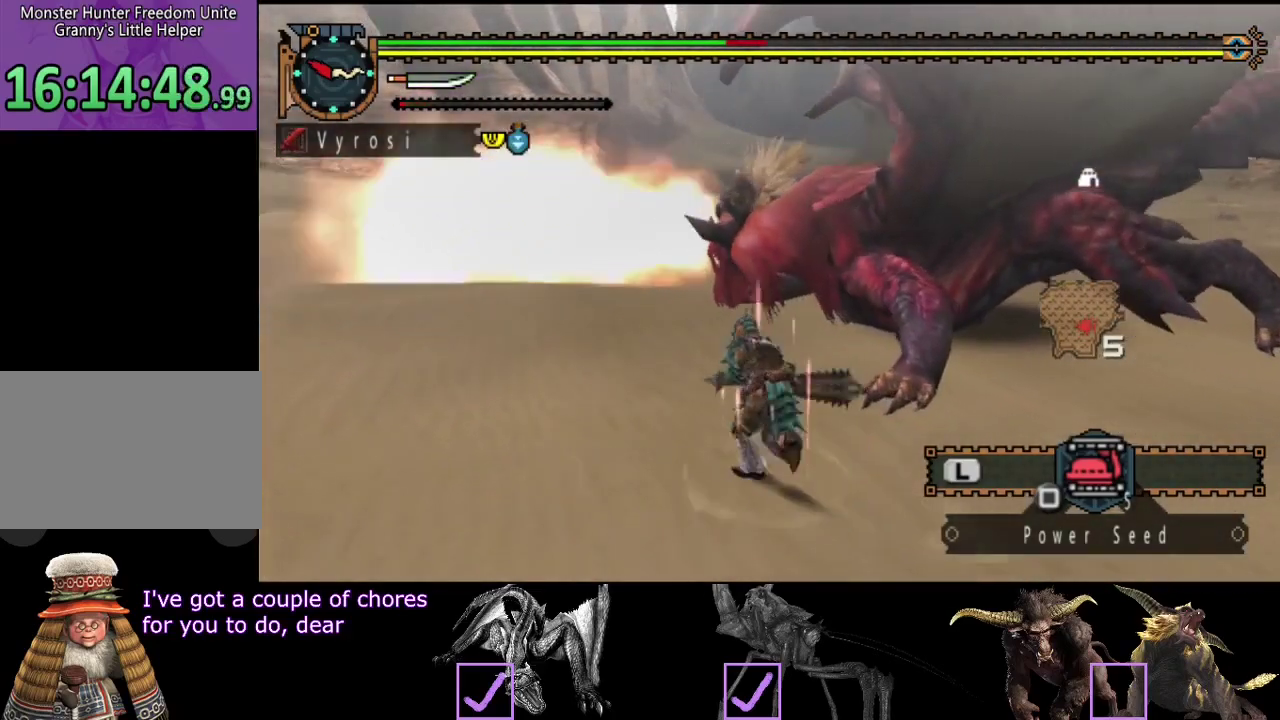
{"buttons": [], "left_stick": "up", "right_stick": "center", "events": [[50, "TRIANGLE", "up"], [283, "CIRCLE", "down"], [350, "CIRCLE", "up"], [417, "CIRCLE", "down"], [483, "CIRCLE", "up"]]}
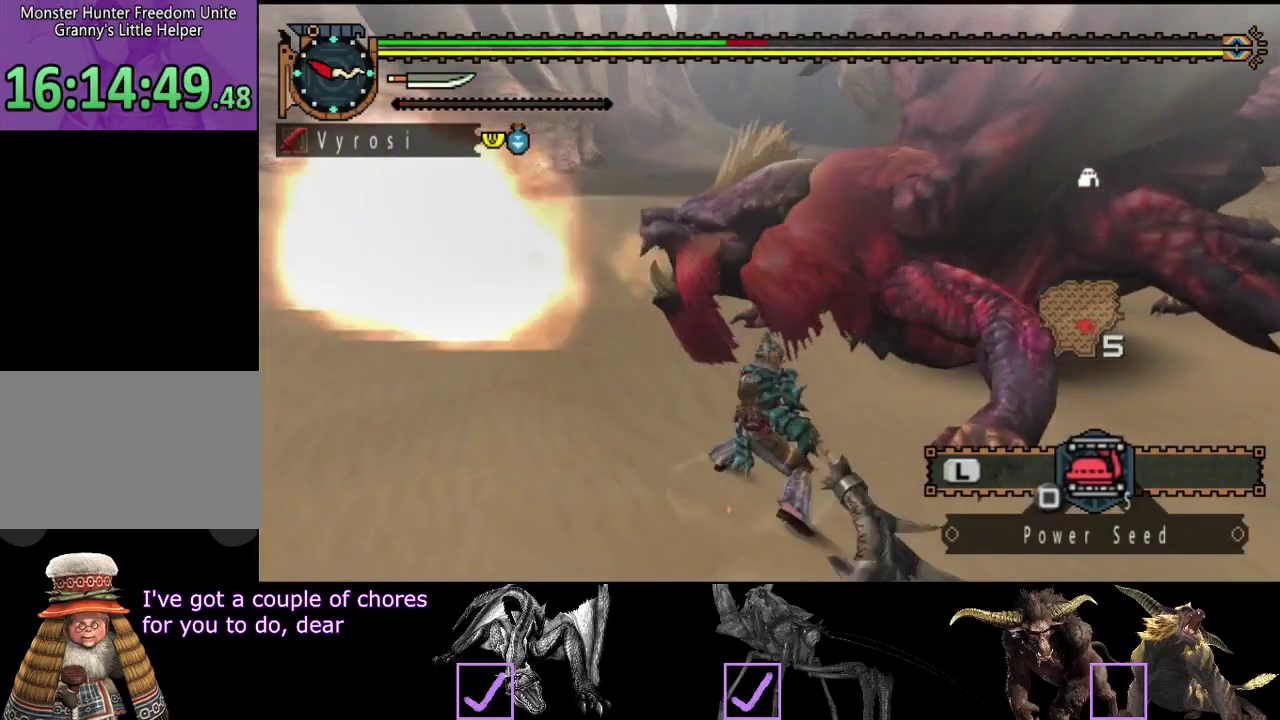
{"buttons": ["CIRCLE"], "left_stick": "left", "right_stick": "center", "events": [[50, "CIRCLE", "down"], [50, "left_stick", "up-left"], [100, "CIRCLE", "up"], [200, "CIRCLE", "down"], [267, "CIRCLE", "up"], [300, "left_stick", "left"], [333, "CIRCLE", "down"], [400, "CIRCLE", "up"], [467, "CIRCLE", "down"]]}
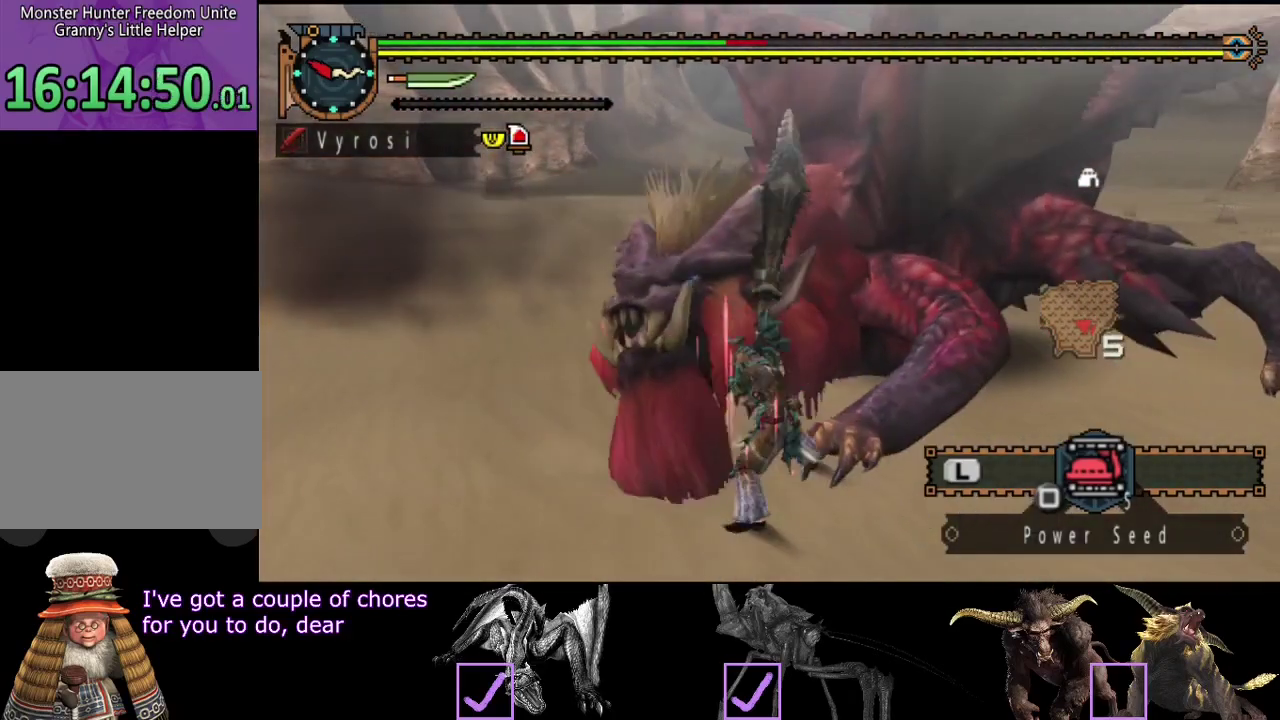
{"buttons": ["CIRCLE"], "left_stick": "left", "right_stick": "center", "events": [[67, "CIRCLE", "up"], [133, "CIRCLE", "down"], [200, "CIRCLE", "up"], [300, "CIRCLE", "down"], [367, "CIRCLE", "up"], [467, "CIRCLE", "down"]]}
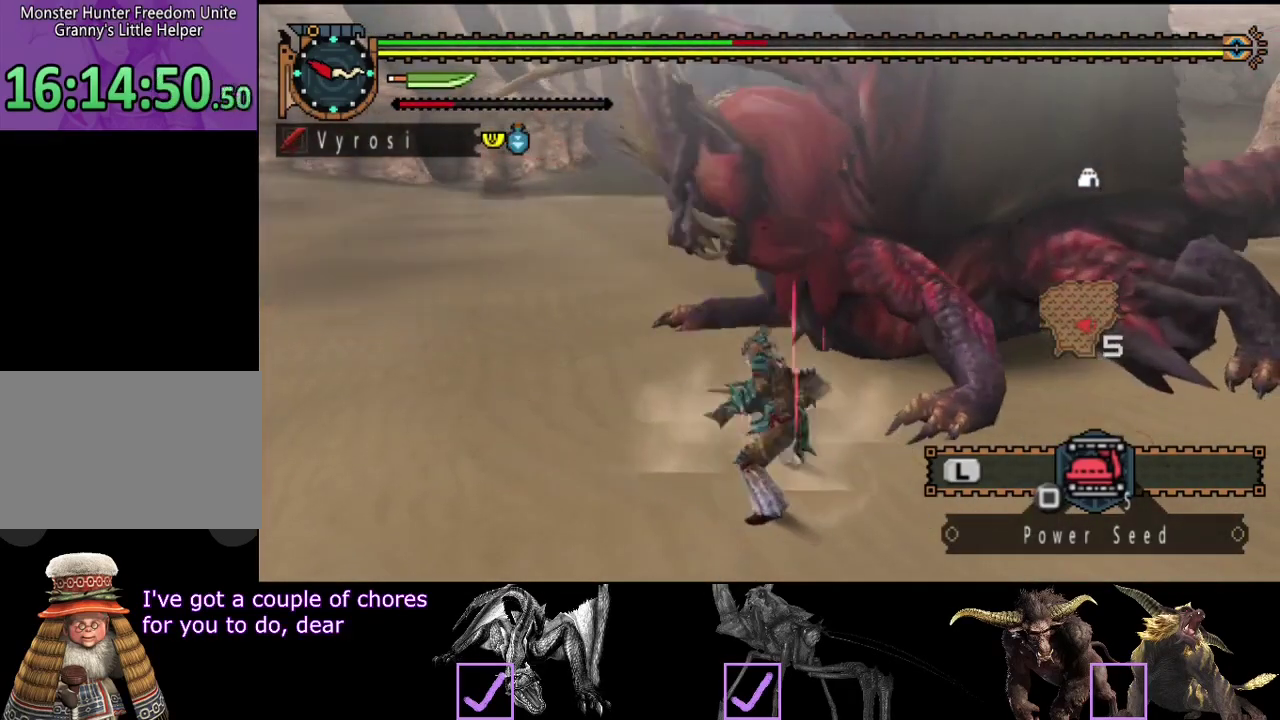
{"buttons": [], "left_stick": "left", "right_stick": "center", "events": [[33, "CIRCLE", "up"], [250, "TRIANGLE", "down"], [483, "TRIANGLE", "up"]]}
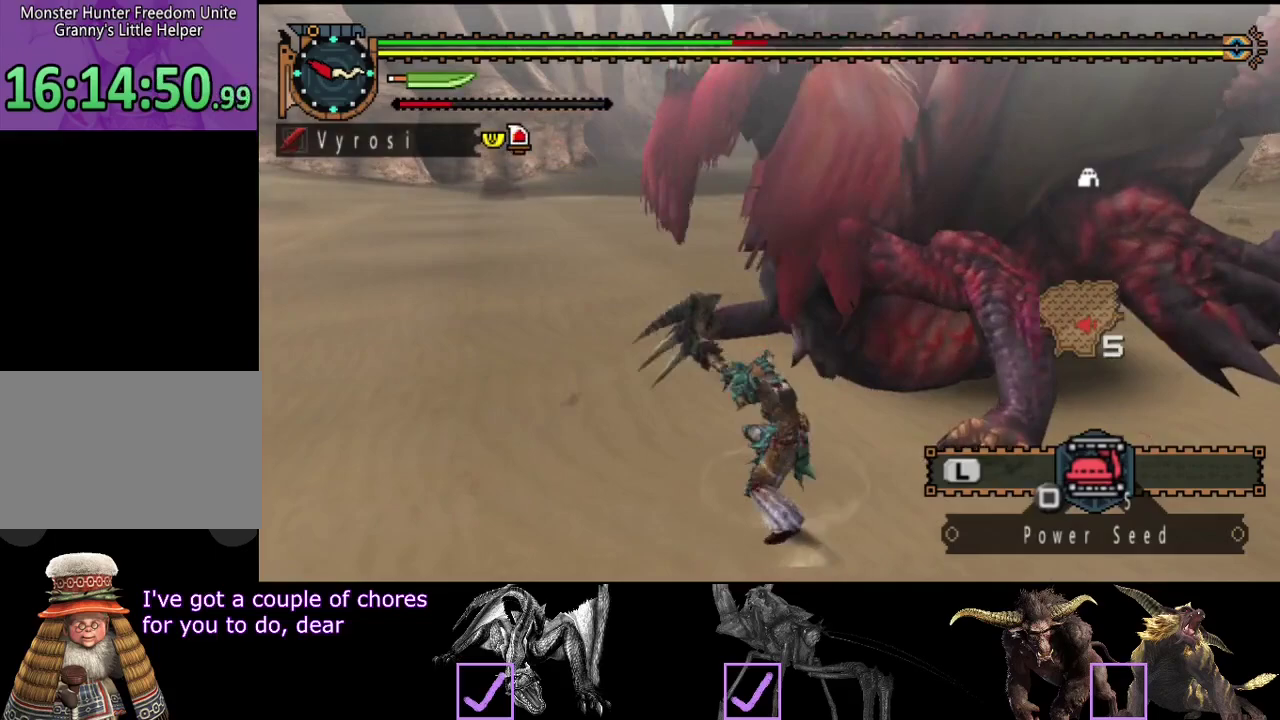
{"buttons": [], "left_stick": "center", "right_stick": "center", "events": [[50, "TRIANGLE", "down"], [150, "TRIANGLE", "up"], [217, "TRIANGLE", "down"], [317, "TRIANGLE", "up"], [317, "left_stick", "center"]]}
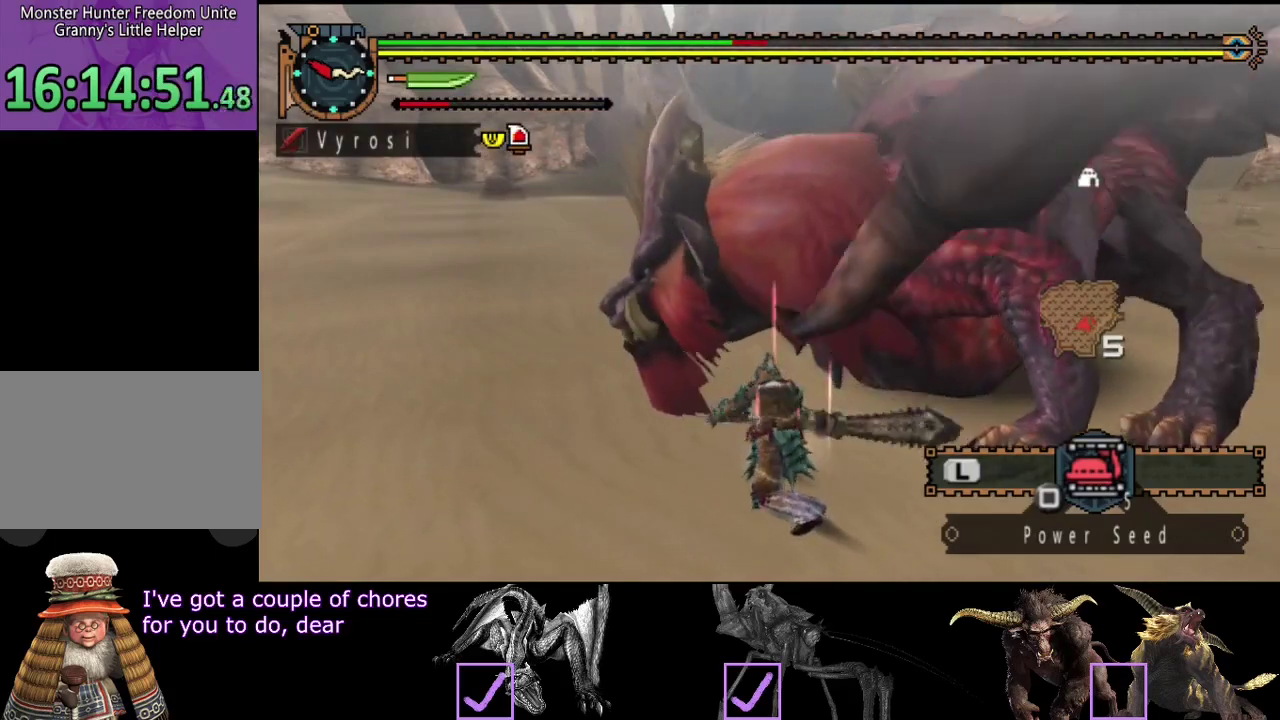
{"buttons": [], "left_stick": "center", "right_stick": "right", "events": [[450, "right_stick", "right"]]}
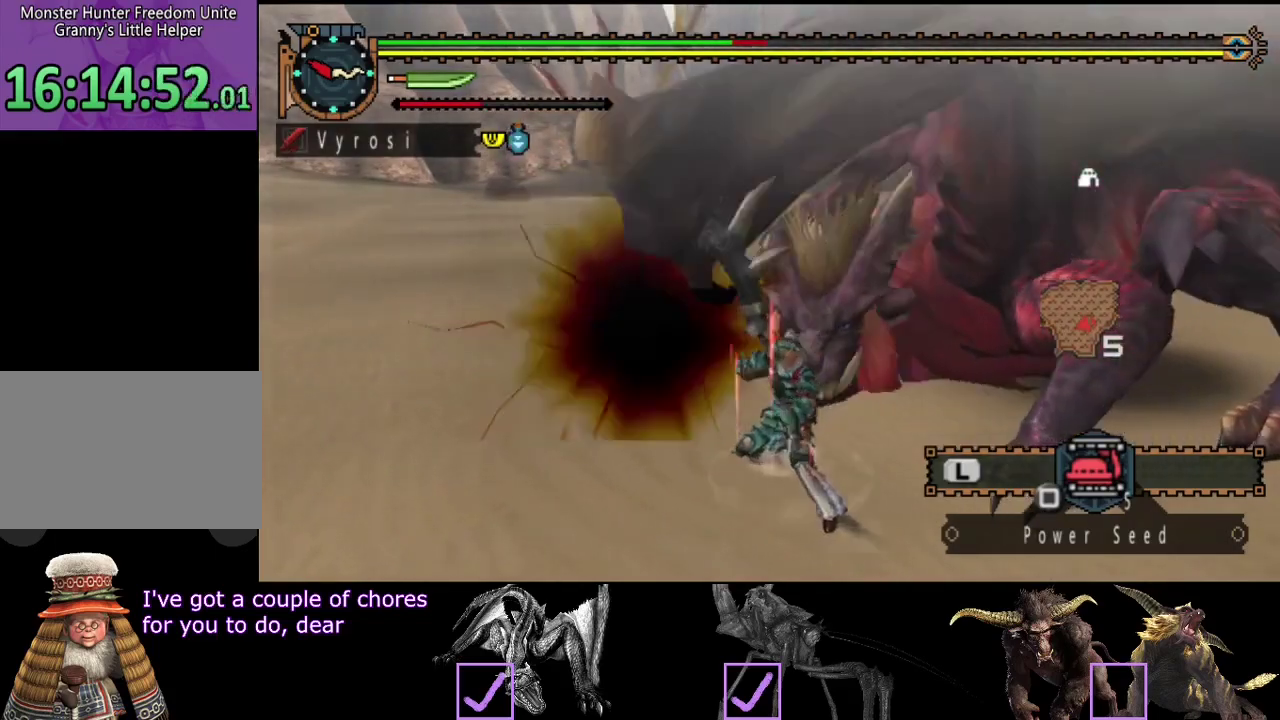
{"buttons": [], "left_stick": "center", "right_stick": "center", "events": [[400, "right_stick", "center"]]}
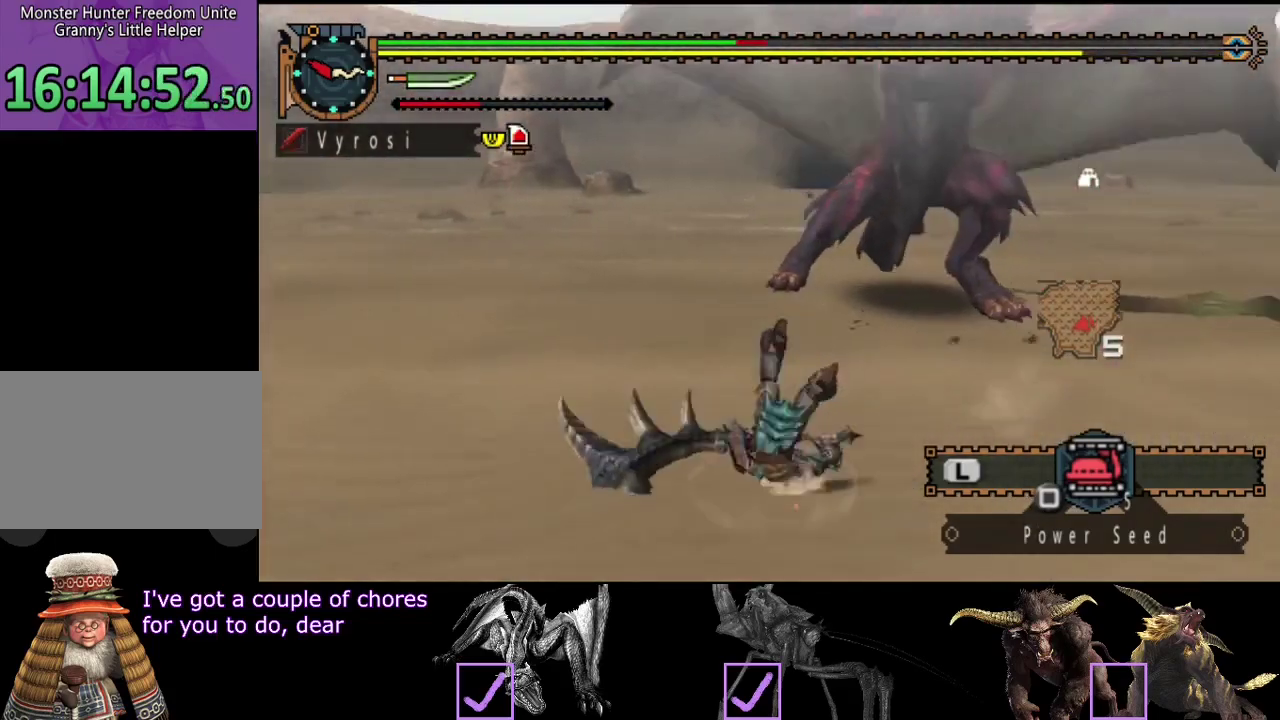
{"buttons": [], "left_stick": "down", "right_stick": "center", "events": [[100, "right_stick", "right"], [233, "right_stick", "center"], [267, "left_stick", "down"]]}
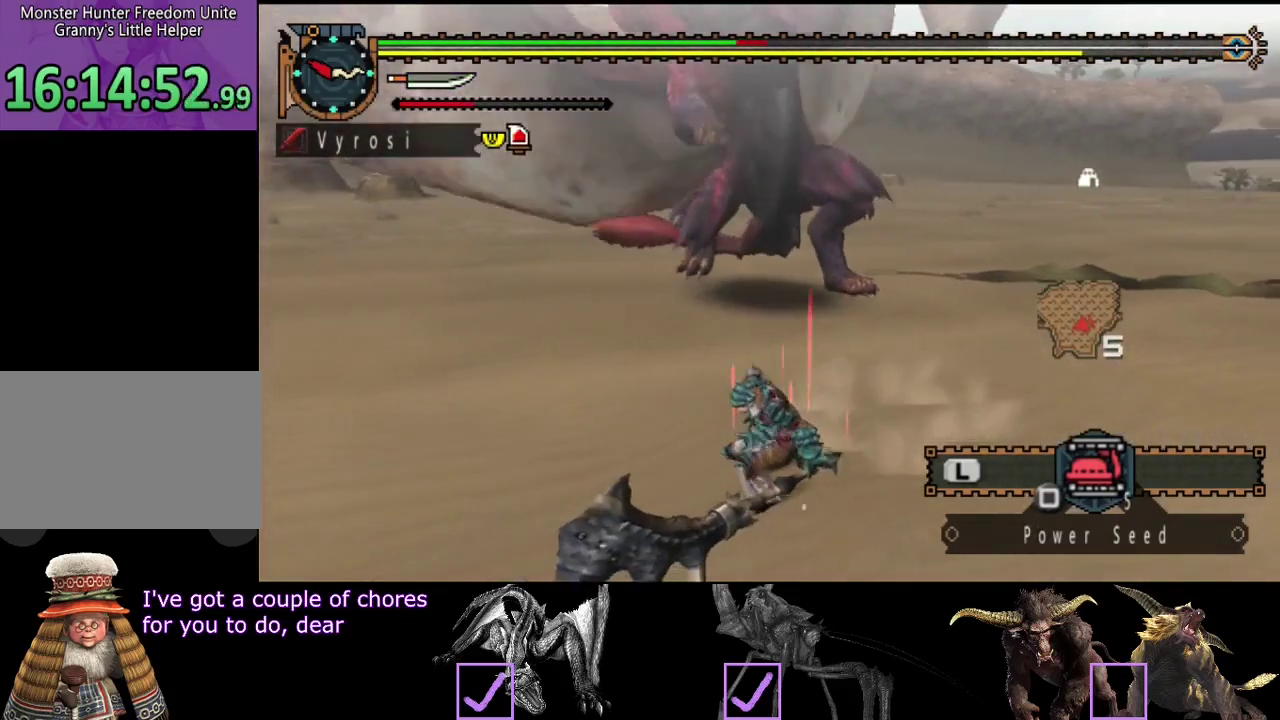
{"buttons": [], "left_stick": "down", "right_stick": "center", "events": [[333, "right_stick", "left"], [450, "right_stick", "center"]]}
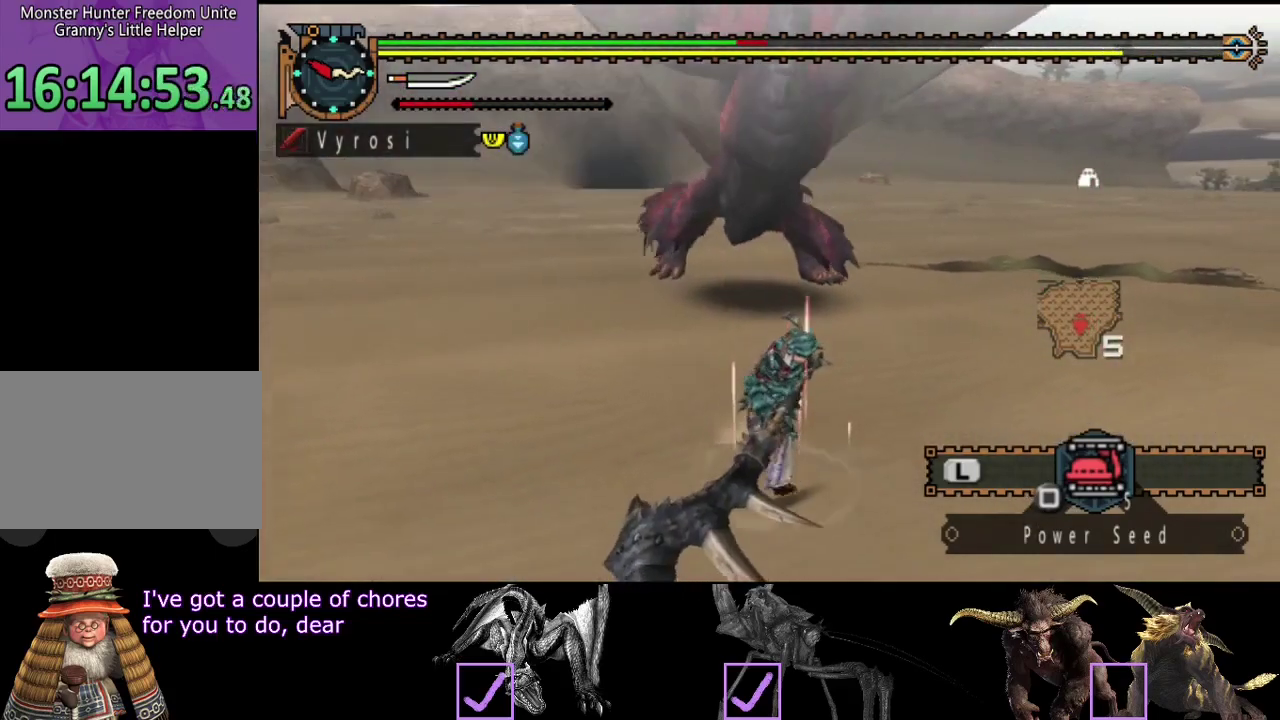
{"buttons": ["CIRCLE"], "left_stick": "up-left", "right_stick": "center", "events": [[250, "left_stick", "down-left"], [317, "left_stick", "left"], [417, "left_stick", "up-left"], [483, "CIRCLE", "down"]]}
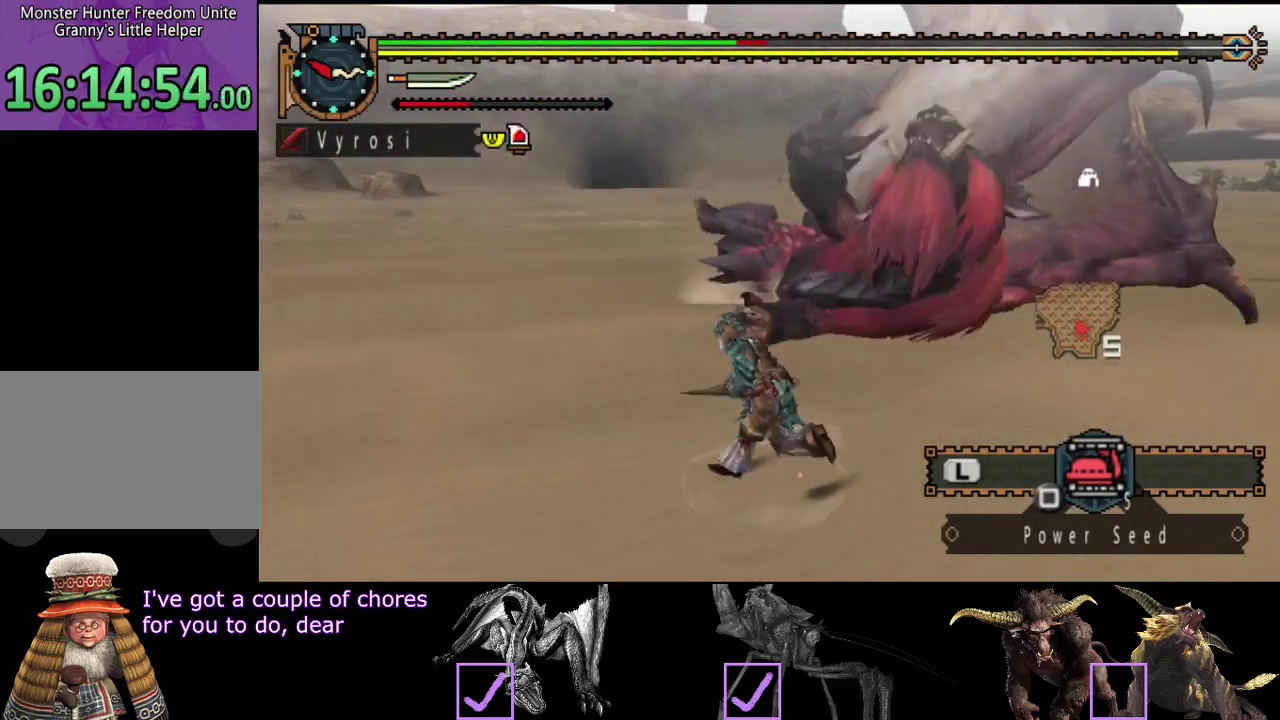
{"buttons": ["TRIANGLE"], "left_stick": "up", "right_stick": "center", "events": [[50, "left_stick", "up"], [83, "CIRCLE", "up"], [350, "TRIANGLE", "down"]]}
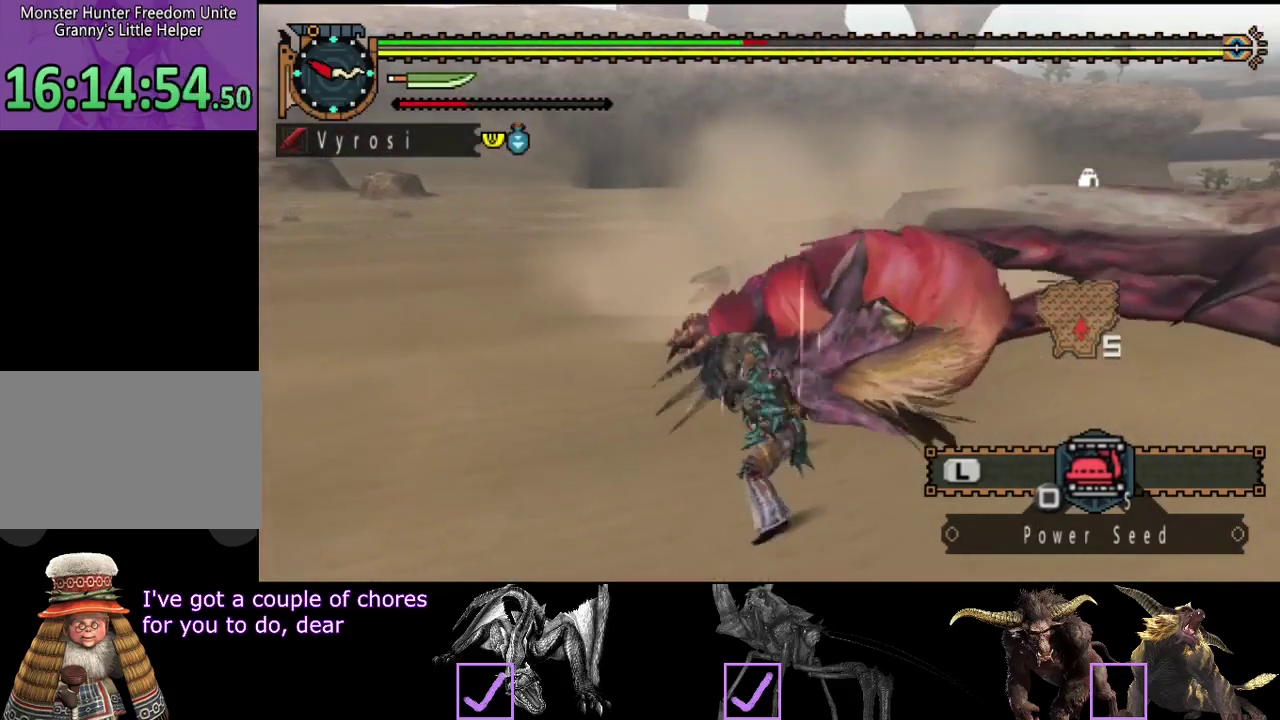
{"buttons": ["TRIANGLE"], "left_stick": "right", "right_stick": "center", "events": [[17, "left_stick", "up-right"], [83, "TRIANGLE", "up"], [83, "left_stick", "right"], [150, "TRIANGLE", "down"], [233, "TRIANGLE", "up"], [300, "TRIANGLE", "down"]]}
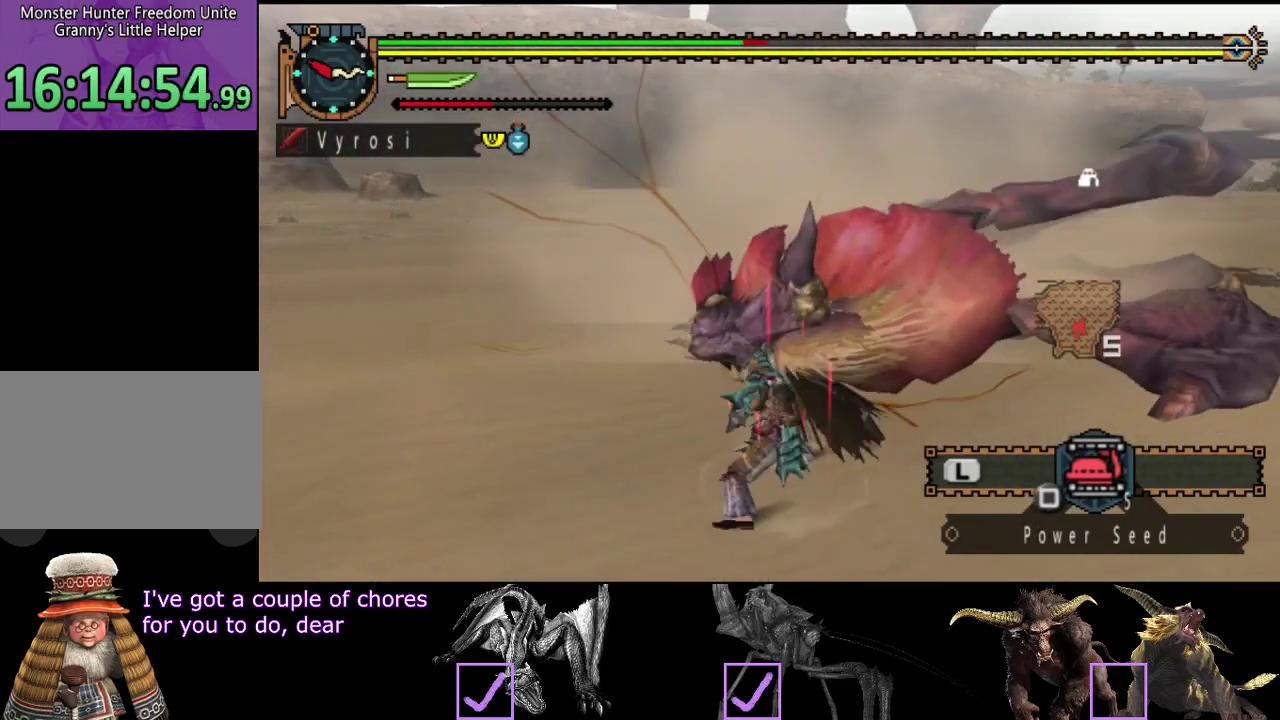
{"buttons": [], "left_stick": "right", "right_stick": "center", "events": [[33, "TRIANGLE", "up"], [100, "TRIANGLE", "down"], [333, "TRIANGLE", "up"], [400, "TRIANGLE", "down"], [500, "TRIANGLE", "up"]]}
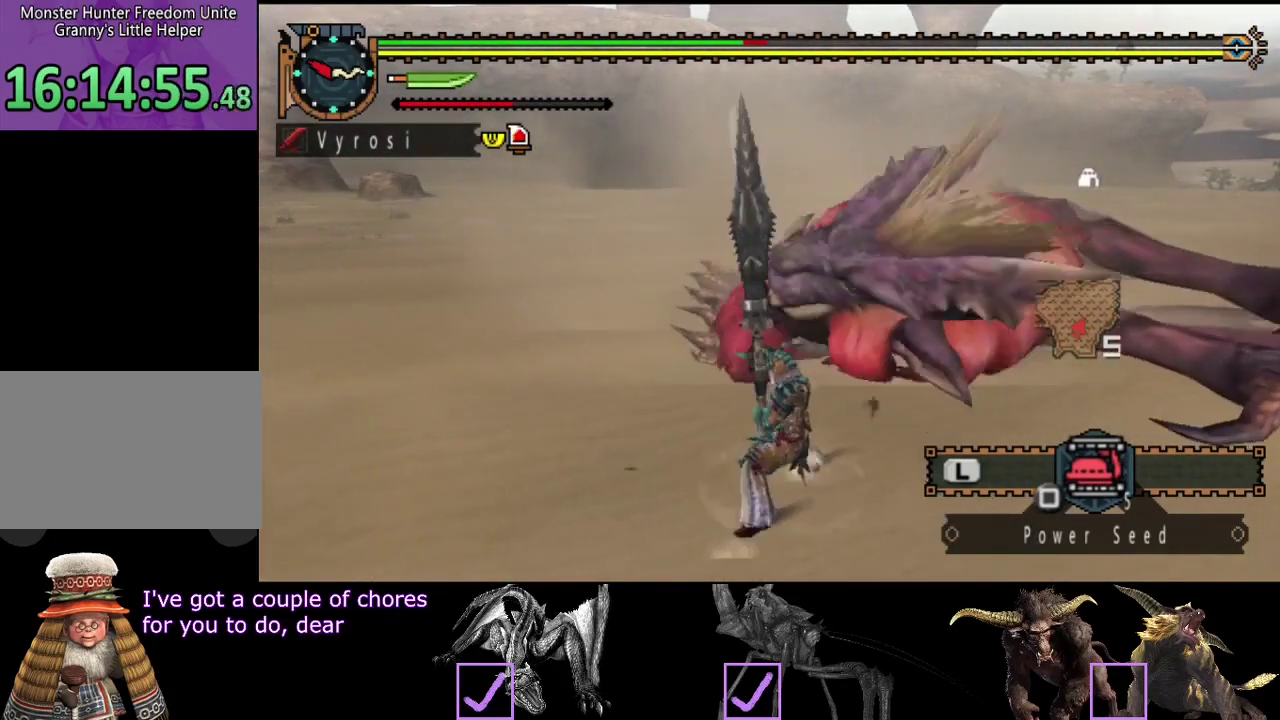
{"buttons": [], "left_stick": "right", "right_stick": "down-right", "events": [[67, "TRIANGLE", "down"], [167, "TRIANGLE", "up"], [233, "TRIANGLE", "down"], [300, "TRIANGLE", "up"], [500, "right_stick", "down-right"]]}
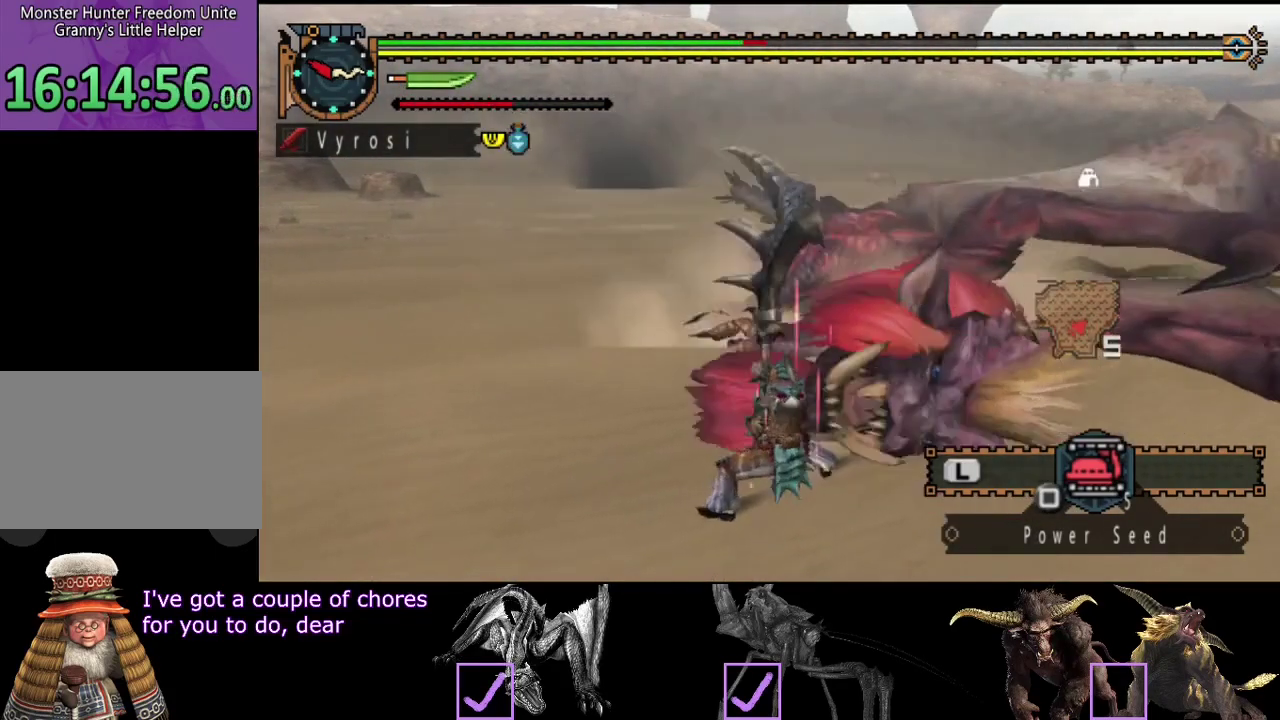
{"buttons": ["CIRCLE"], "left_stick": "right", "right_stick": "center", "events": [[100, "right_stick", "right"], [200, "right_stick", "center"], [333, "CIRCLE", "down"], [417, "CIRCLE", "up"], [483, "CIRCLE", "down"]]}
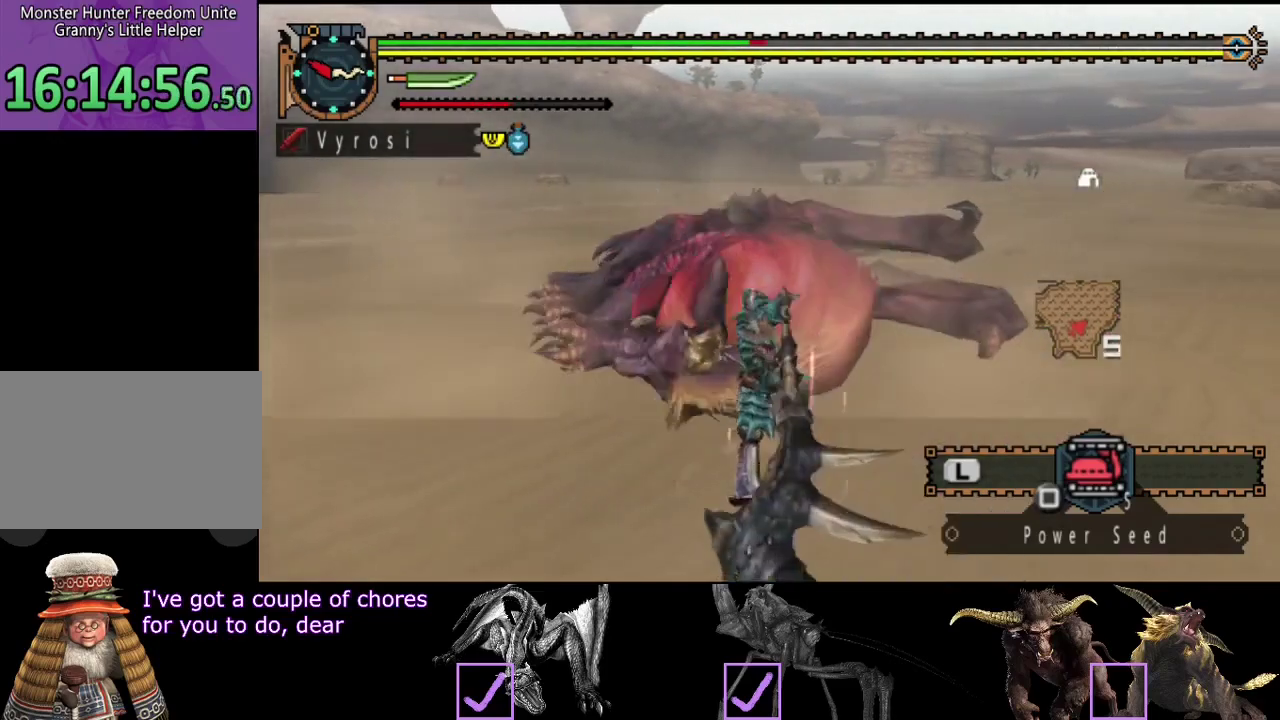
{"buttons": [], "left_stick": "right", "right_stick": "center", "events": [[50, "CIRCLE", "up"], [117, "CIRCLE", "down"], [217, "CIRCLE", "up"], [283, "CIRCLE", "down"], [350, "CIRCLE", "up"], [417, "CIRCLE", "down"], [483, "CIRCLE", "up"]]}
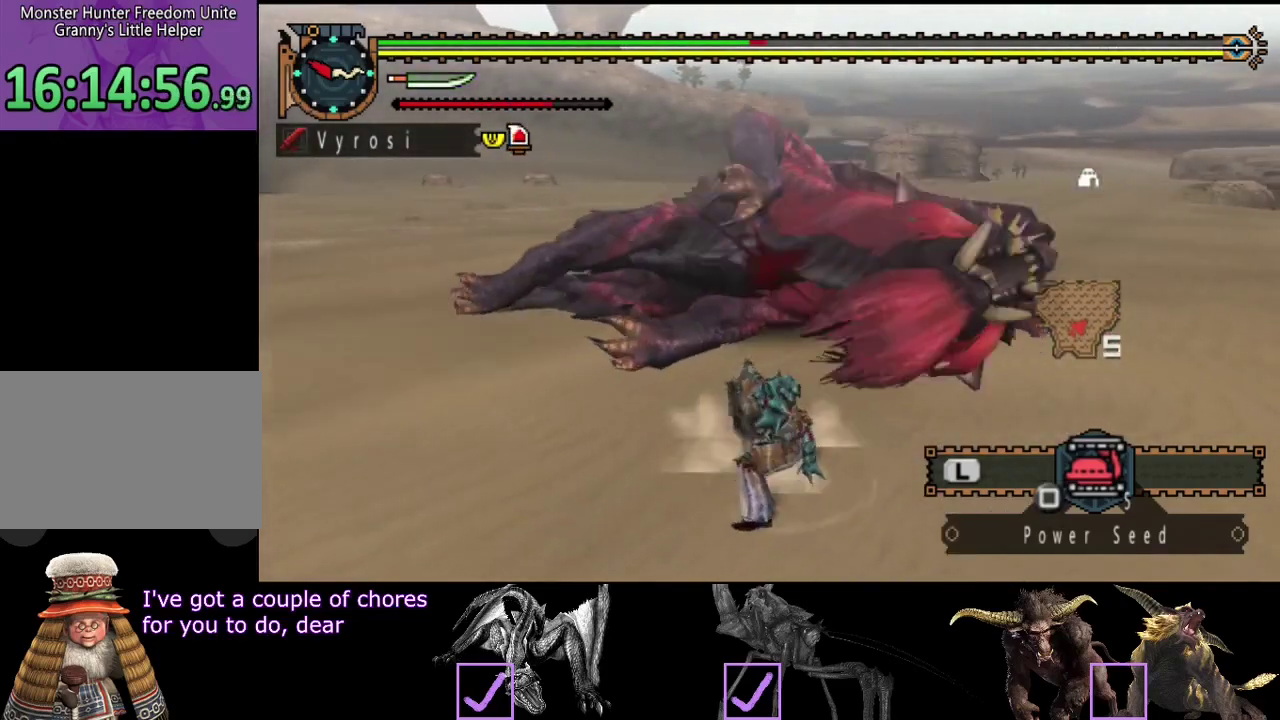
{"buttons": [], "left_stick": "right", "right_stick": "center", "events": [[83, "CIRCLE", "down"], [150, "CIRCLE", "up"], [217, "CIRCLE", "down"], [317, "CIRCLE", "up"], [417, "TRIANGLE", "down"], [483, "TRIANGLE", "up"]]}
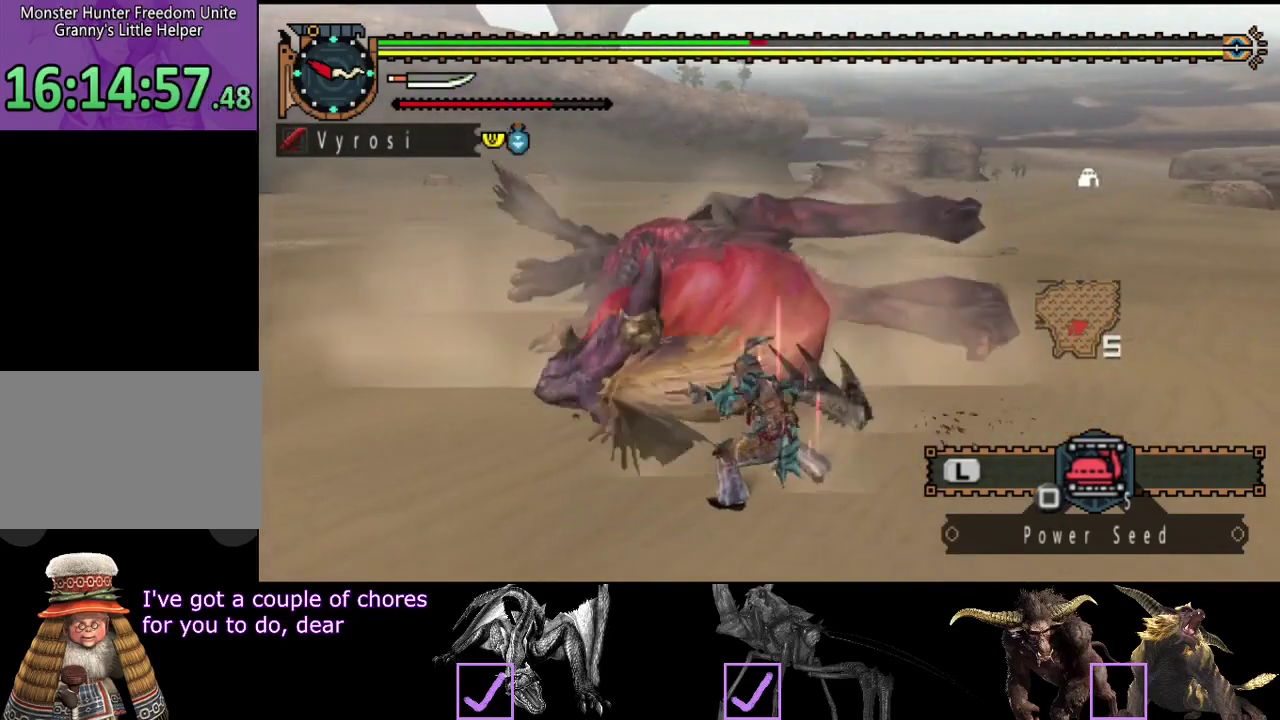
{"buttons": [], "left_stick": "right", "right_stick": "center", "events": [[50, "TRIANGLE", "down"], [150, "TRIANGLE", "up"], [217, "TRIANGLE", "down"], [450, "TRIANGLE", "up"]]}
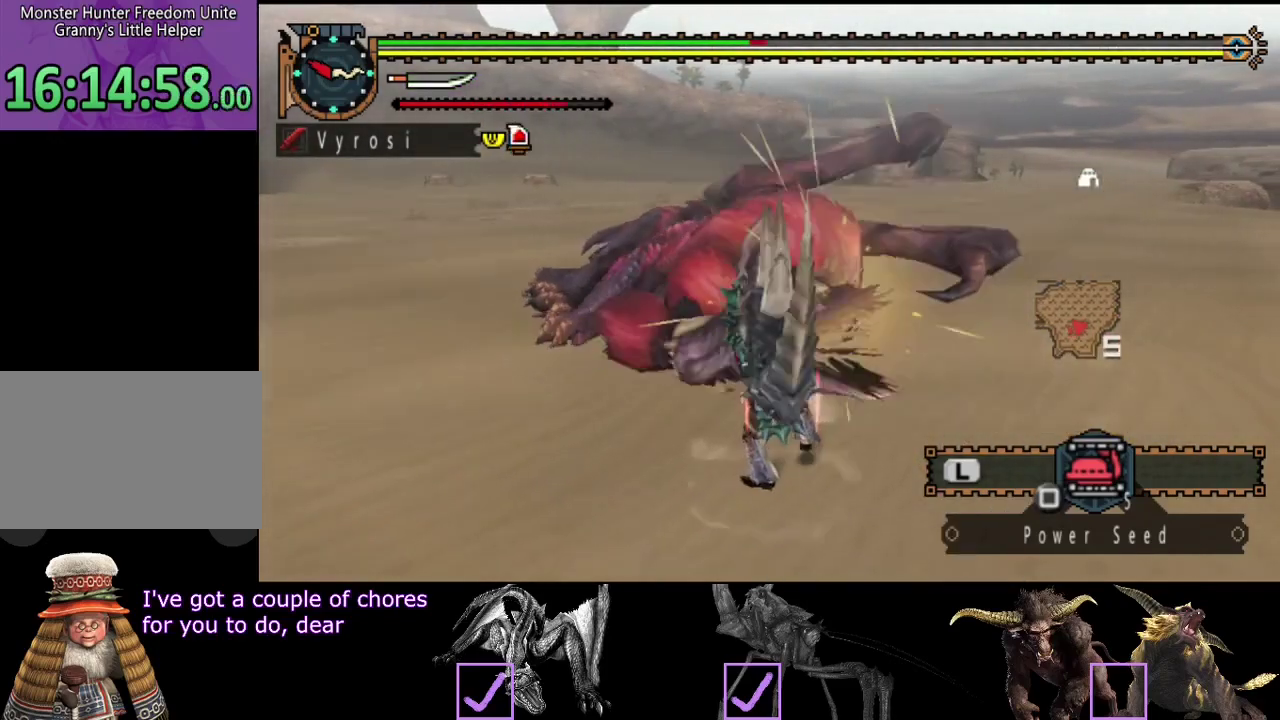
{"buttons": [], "left_stick": "right", "right_stick": "center", "events": [[17, "TRIANGLE", "down"], [267, "TRIANGLE", "up"], [333, "TRIANGLE", "down"], [400, "TRIANGLE", "up"]]}
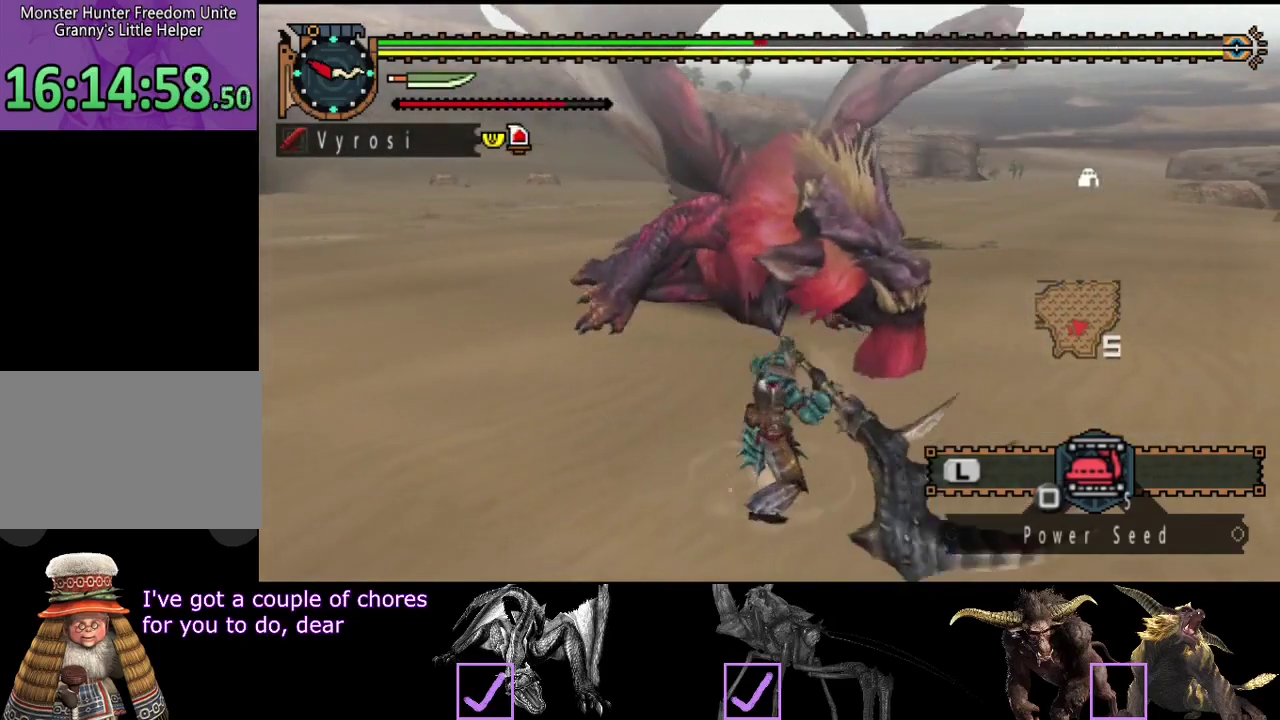
{"buttons": [], "left_stick": "right", "right_stick": "center", "events": [[100, "TRIANGLE", "down"], [167, "TRIANGLE", "up"], [267, "TRIANGLE", "down"], [367, "TRIANGLE", "up"]]}
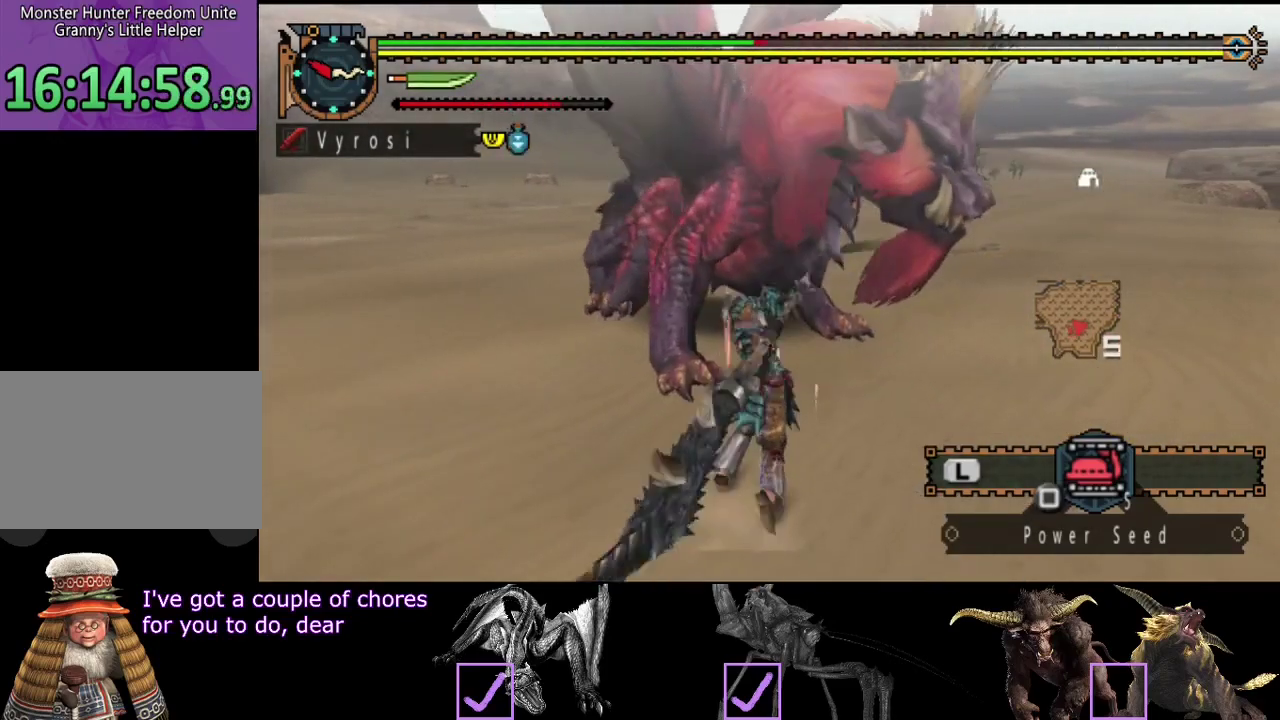
{"buttons": ["CIRCLE"], "left_stick": "right", "right_stick": "center", "events": [[217, "CIRCLE", "down"], [283, "CIRCLE", "up"], [350, "CIRCLE", "down"]]}
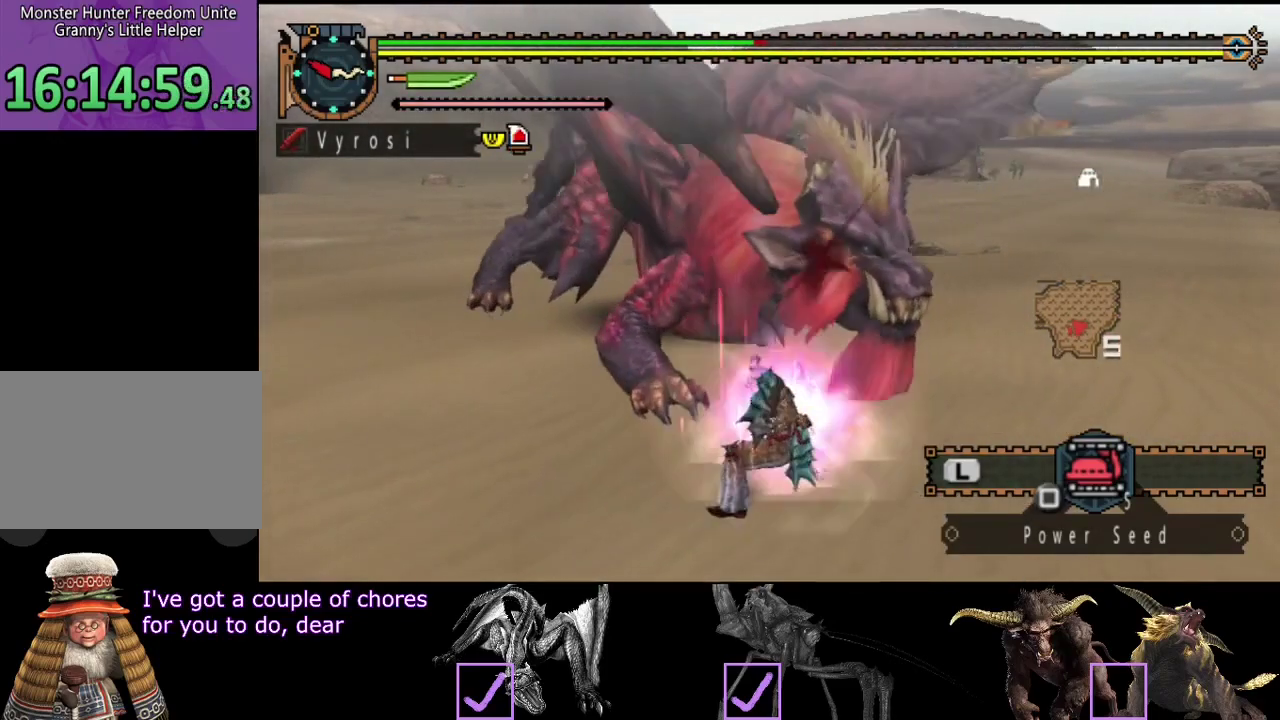
{"buttons": [], "left_stick": "center", "right_stick": "center", "events": [[83, "CIRCLE", "up"], [150, "CIRCLE", "down"], [350, "CIRCLE", "up"], [383, "left_stick", "center"]]}
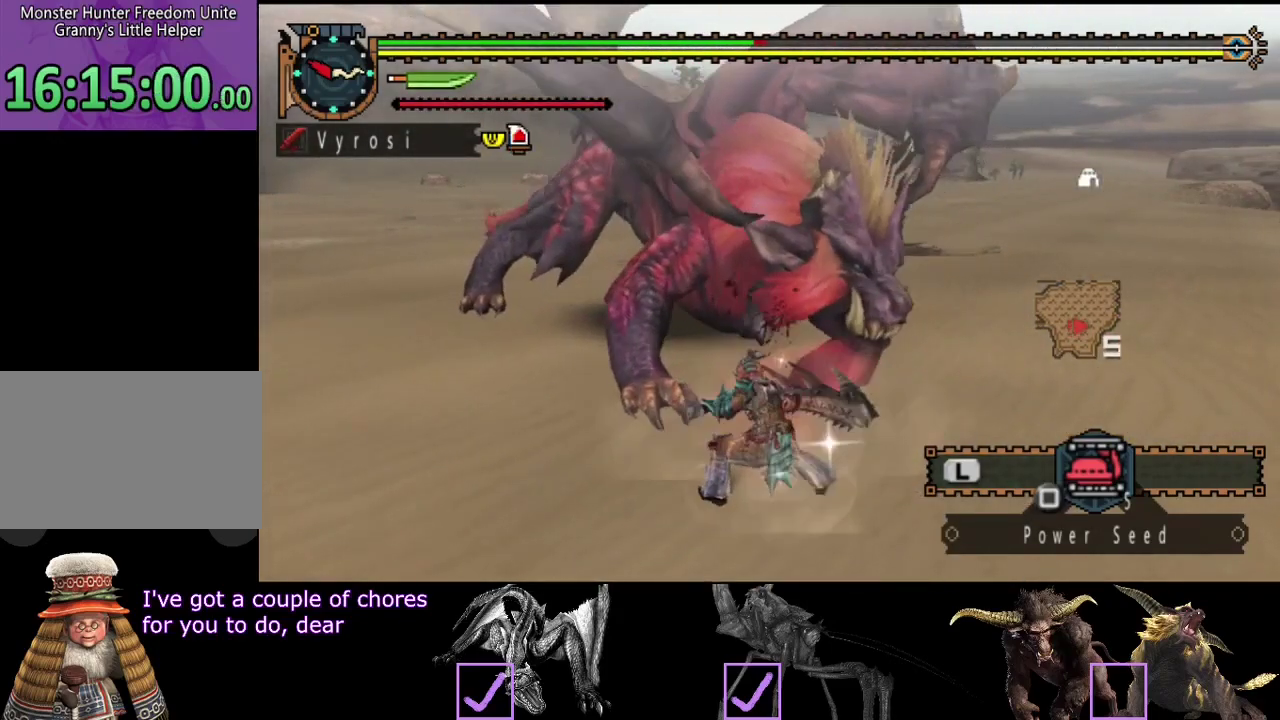
{"buttons": [], "left_stick": "center", "right_stick": "center", "events": []}
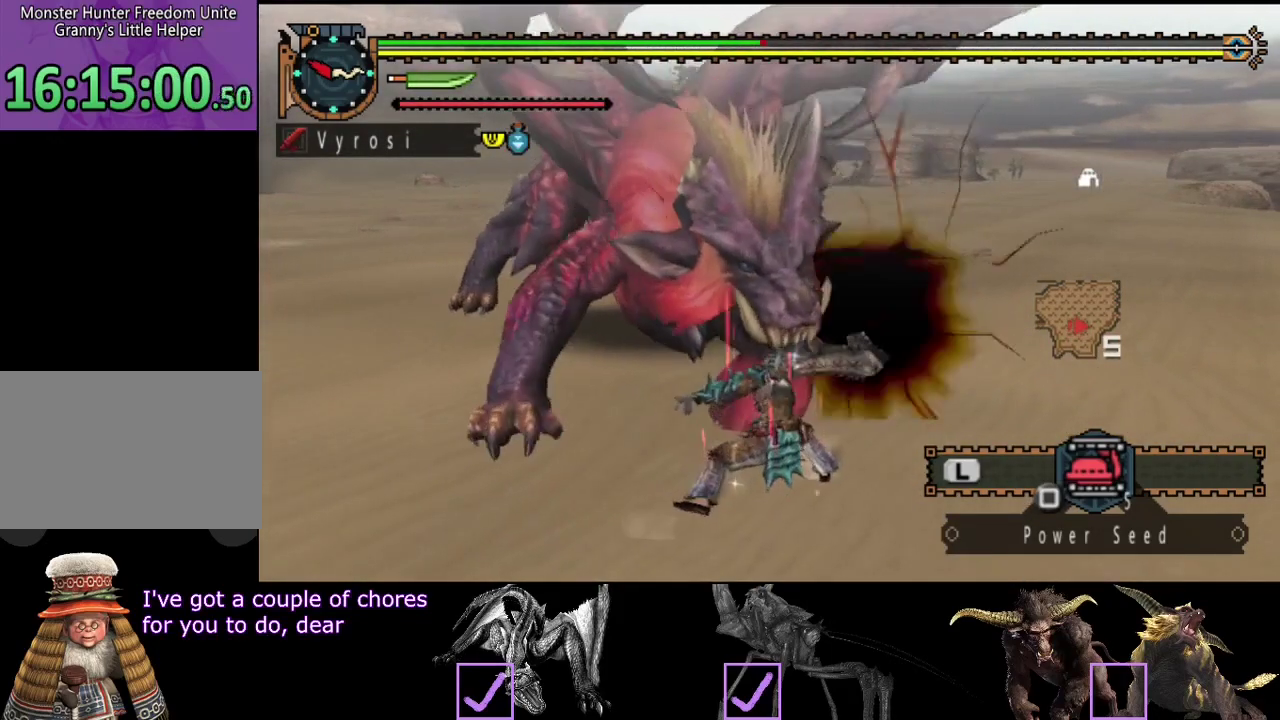
{"buttons": [], "left_stick": "center", "right_stick": "left", "events": [[200, "right_stick", "left"]]}
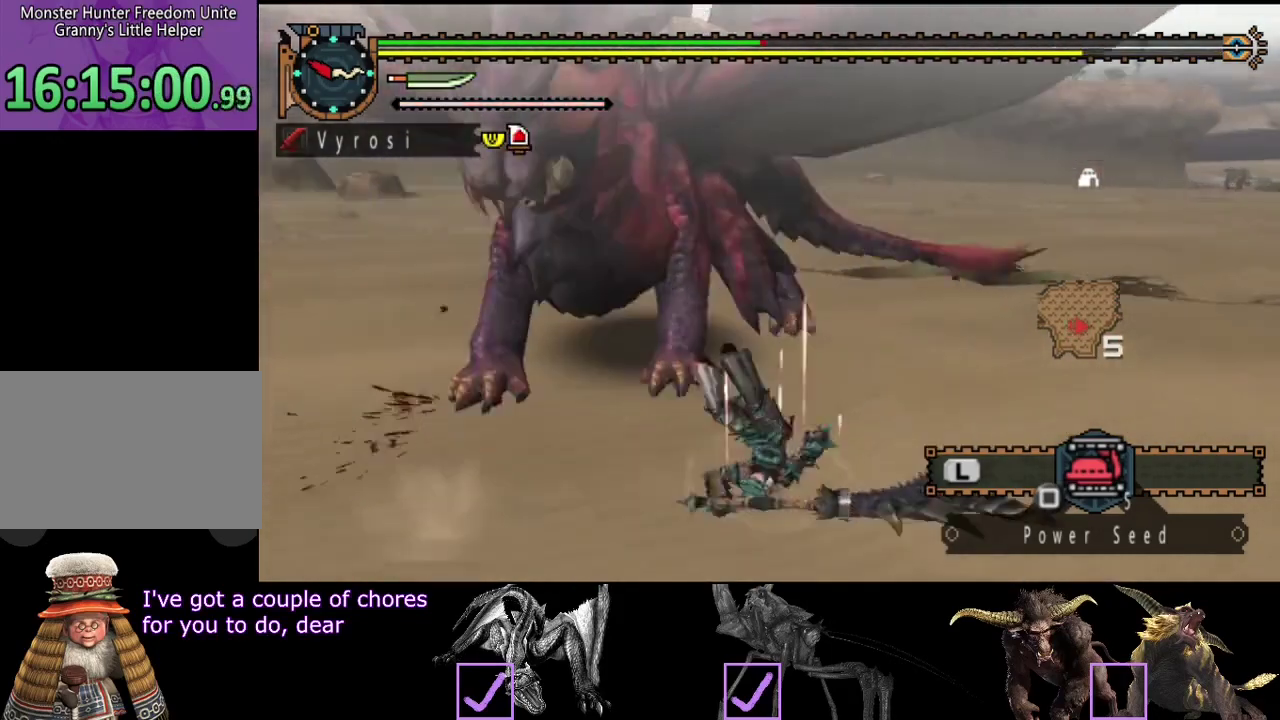
{"buttons": [], "left_stick": "center", "right_stick": "left", "events": [[67, "right_stick", "center"], [367, "right_stick", "left"]]}
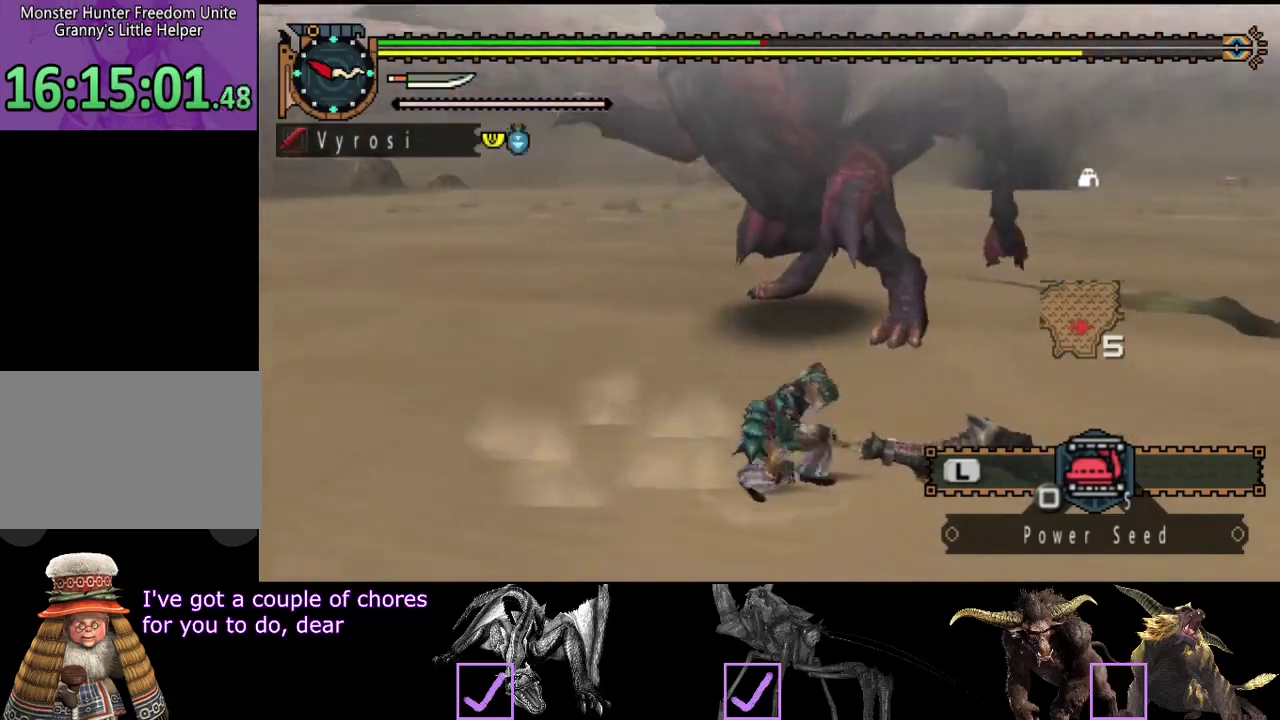
{"buttons": [], "left_stick": "center", "right_stick": "center", "events": [[33, "right_stick", "center"], [67, "left_stick", "down-left"], [100, "SQUARE", "down"], [200, "SQUARE", "up"], [267, "left_stick", "center"]]}
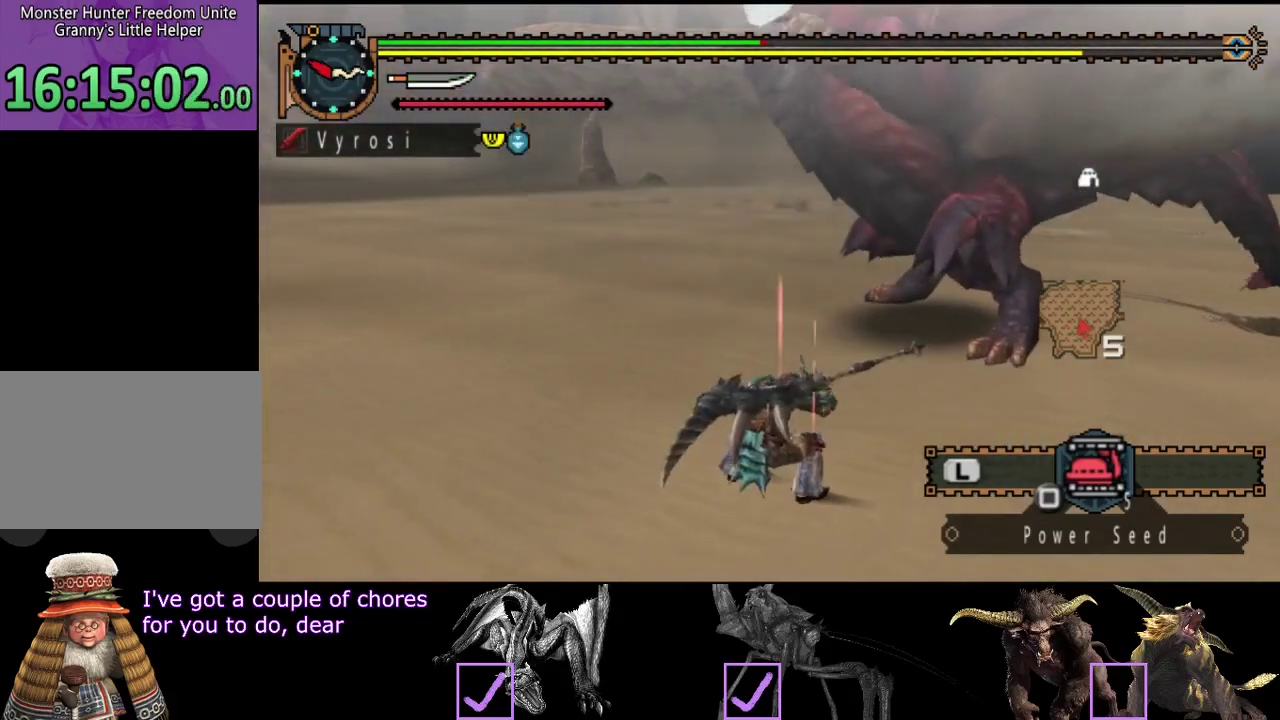
{"buttons": [], "left_stick": "center", "right_stick": "center", "events": []}
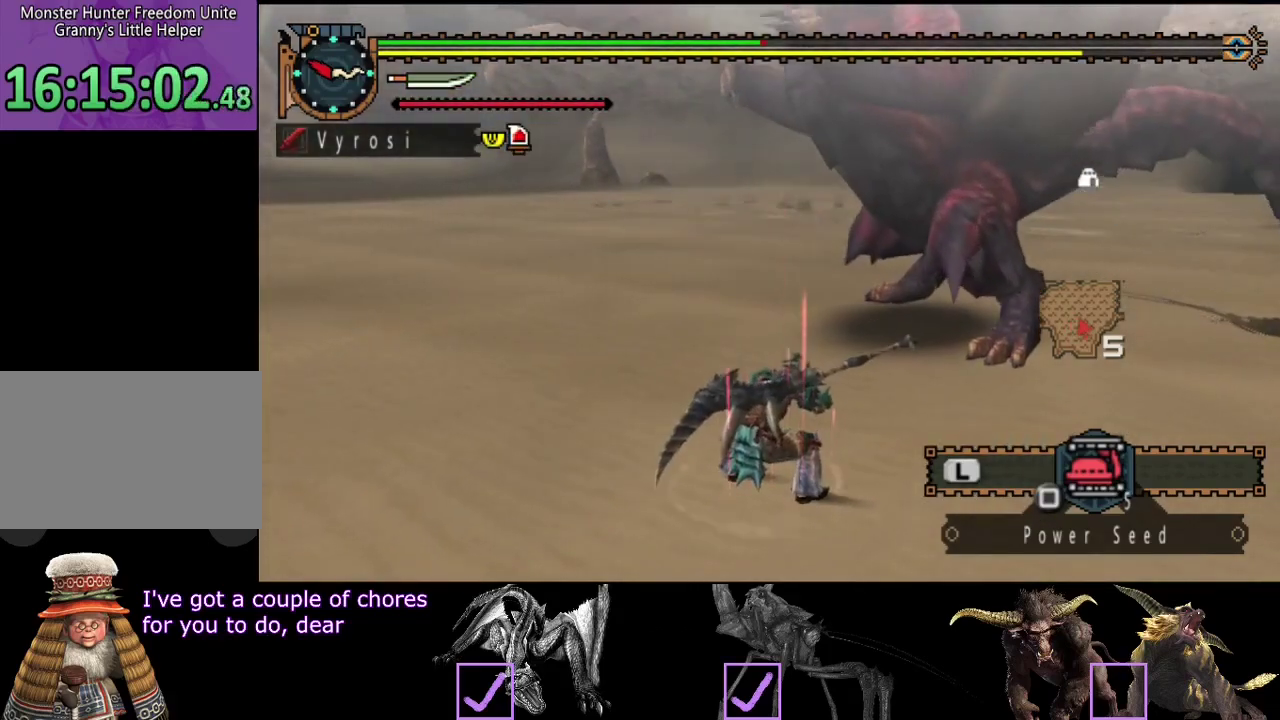
{"buttons": [], "left_stick": "center", "right_stick": "center", "events": []}